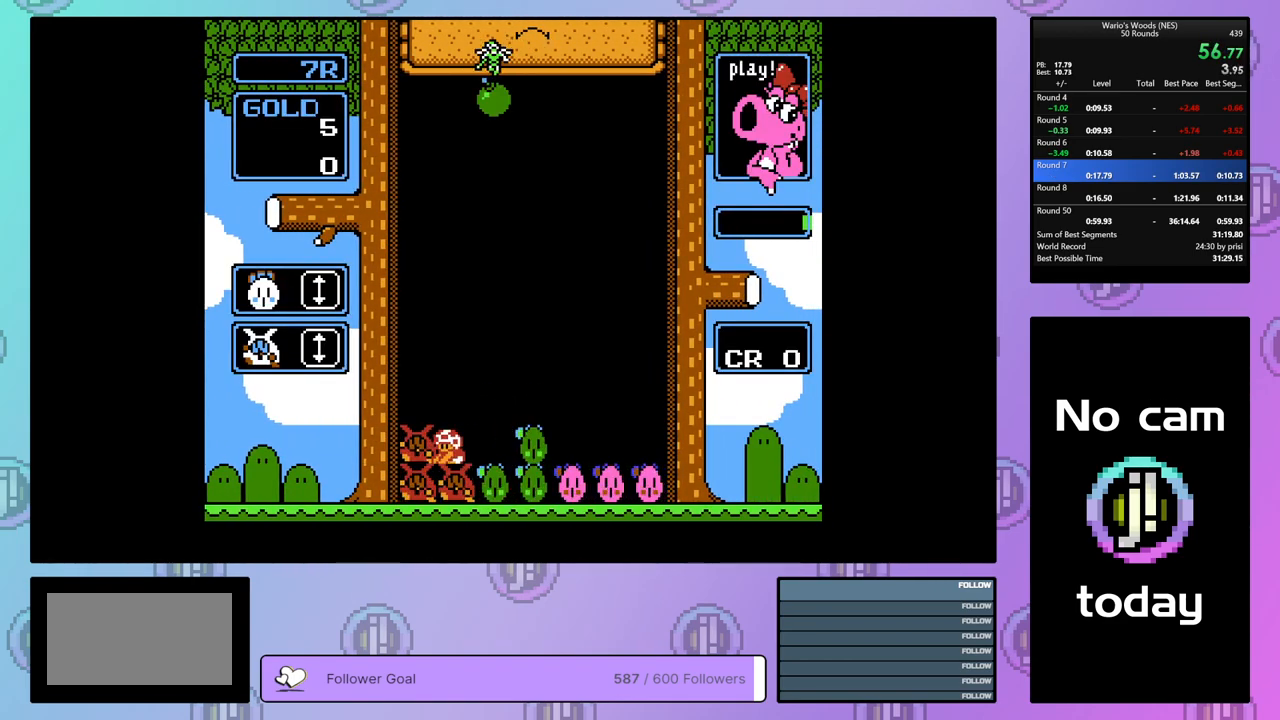
Gameplay with a controller (Nintendo layout); each line is a JSON object with the inputs held at the frame after it. "events" lists button and stick changes between this image and that frame as [ms after this image, input, new state], when the widget could be followed in between. Not read: L3 R3.
{"buttons": ["B", "DPAD_LEFT"], "events": [[33, "B", "up"], [67, "DPAD_RIGHT", "down"], [300, "DPAD_RIGHT", "up"], [400, "DPAD_LEFT", "down"], [500, "B", "down"]]}
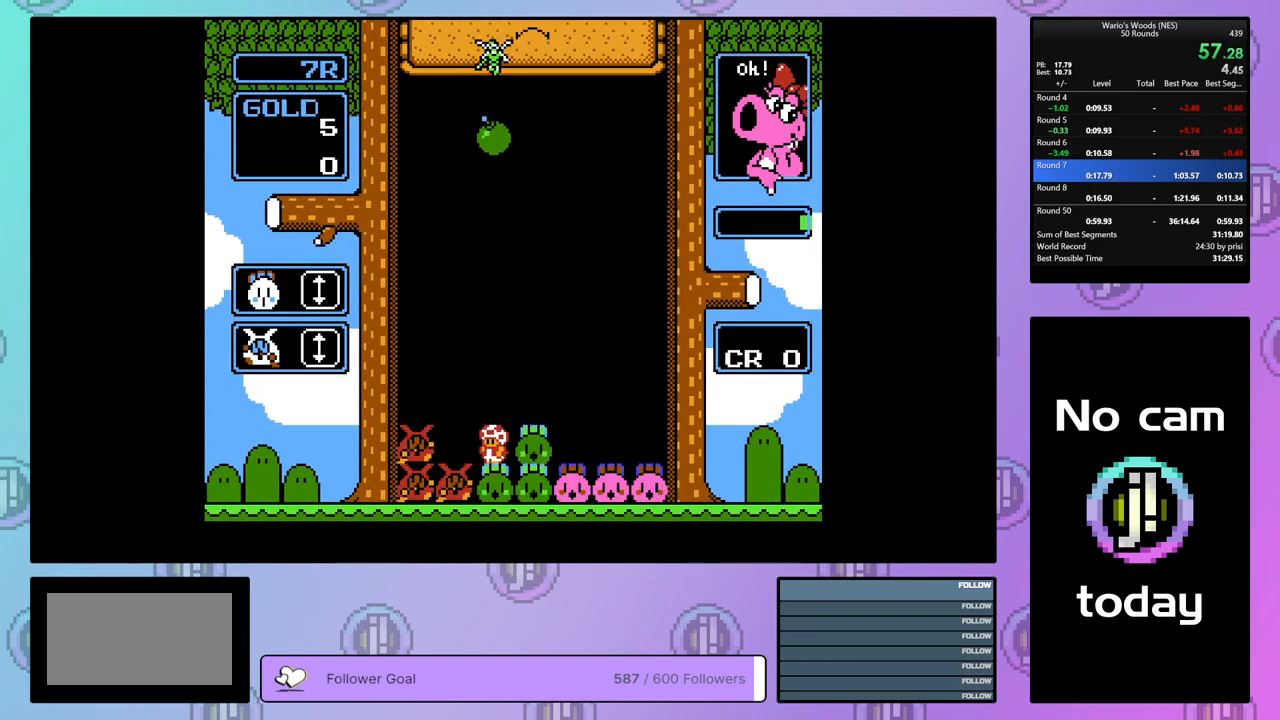
{"buttons": ["DPAD_RIGHT"], "events": [[17, "DPAD_LEFT", "up"], [117, "DPAD_LEFT", "down"], [150, "B", "up"], [317, "B", "down"], [383, "DPAD_LEFT", "up"], [467, "B", "up"], [483, "DPAD_RIGHT", "down"]]}
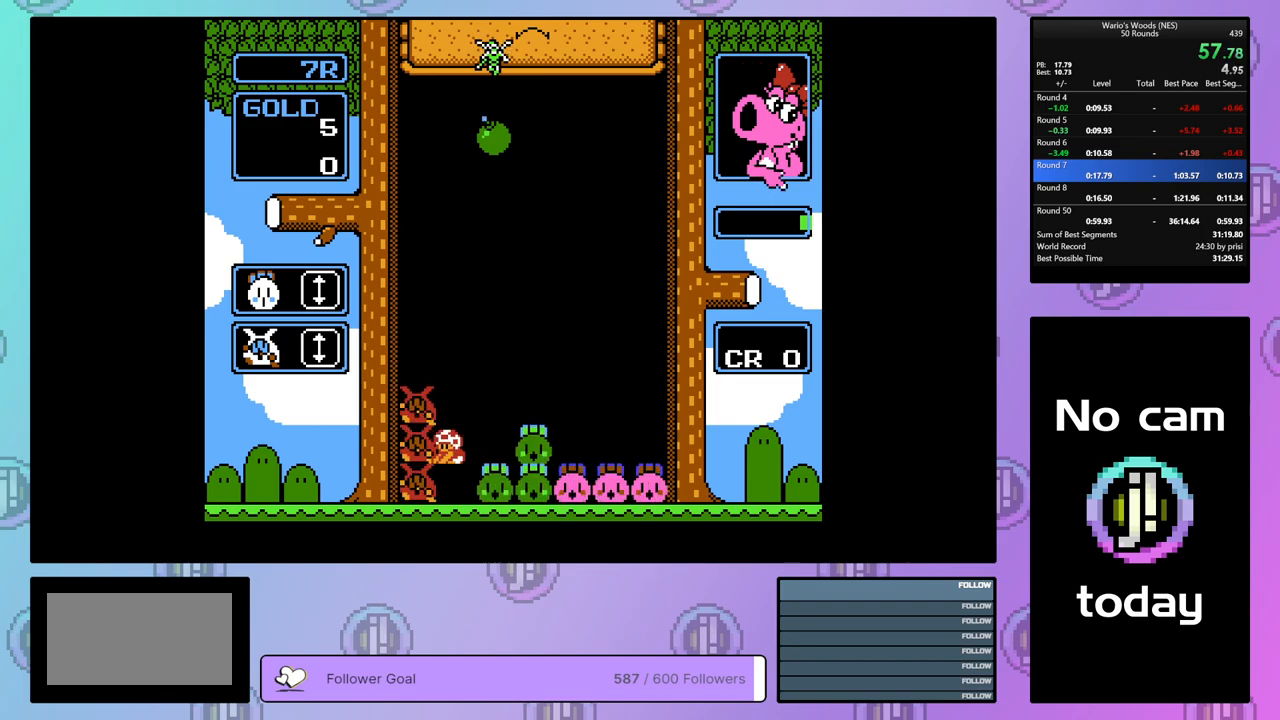
{"buttons": ["DPAD_RIGHT"], "events": [[117, "DPAD_RIGHT", "up"], [233, "A", "down"], [333, "DPAD_RIGHT", "down"], [400, "A", "up"]]}
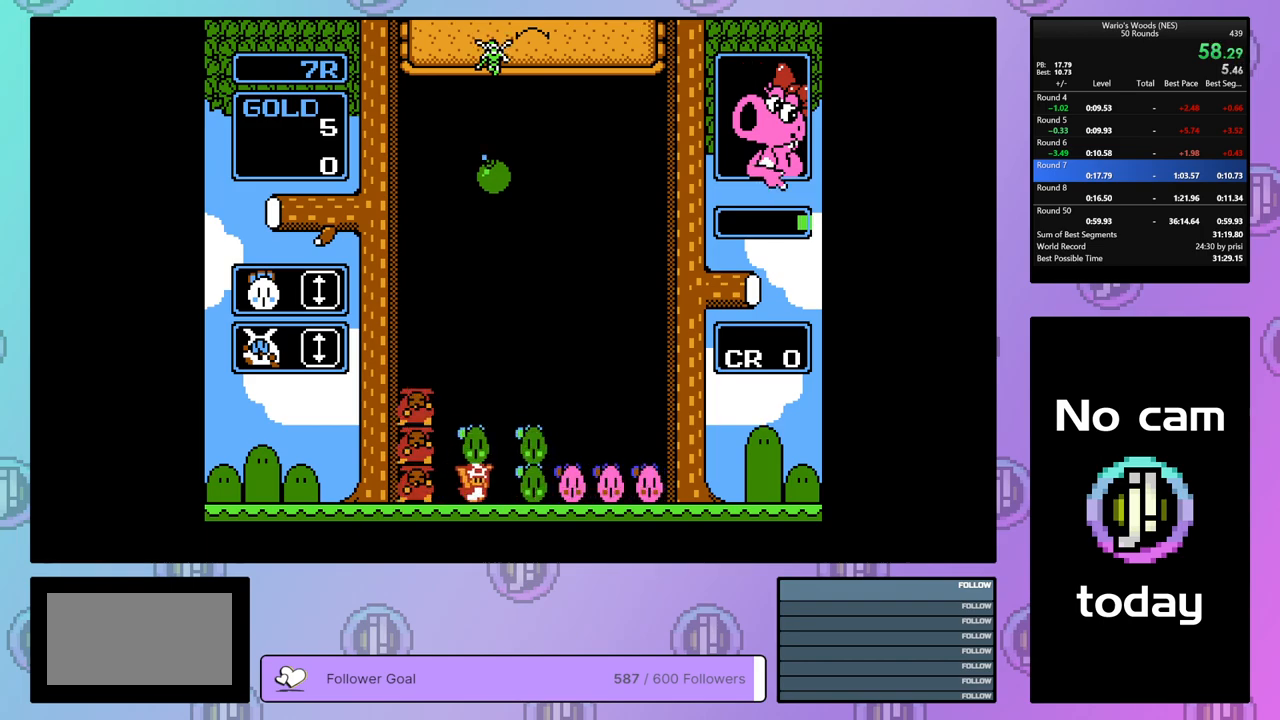
{"buttons": ["DPAD_DOWN"], "events": [[17, "A", "down"], [117, "DPAD_RIGHT", "up"], [150, "A", "up"], [250, "A", "down"], [317, "DPAD_DOWN", "down"], [350, "A", "up"]]}
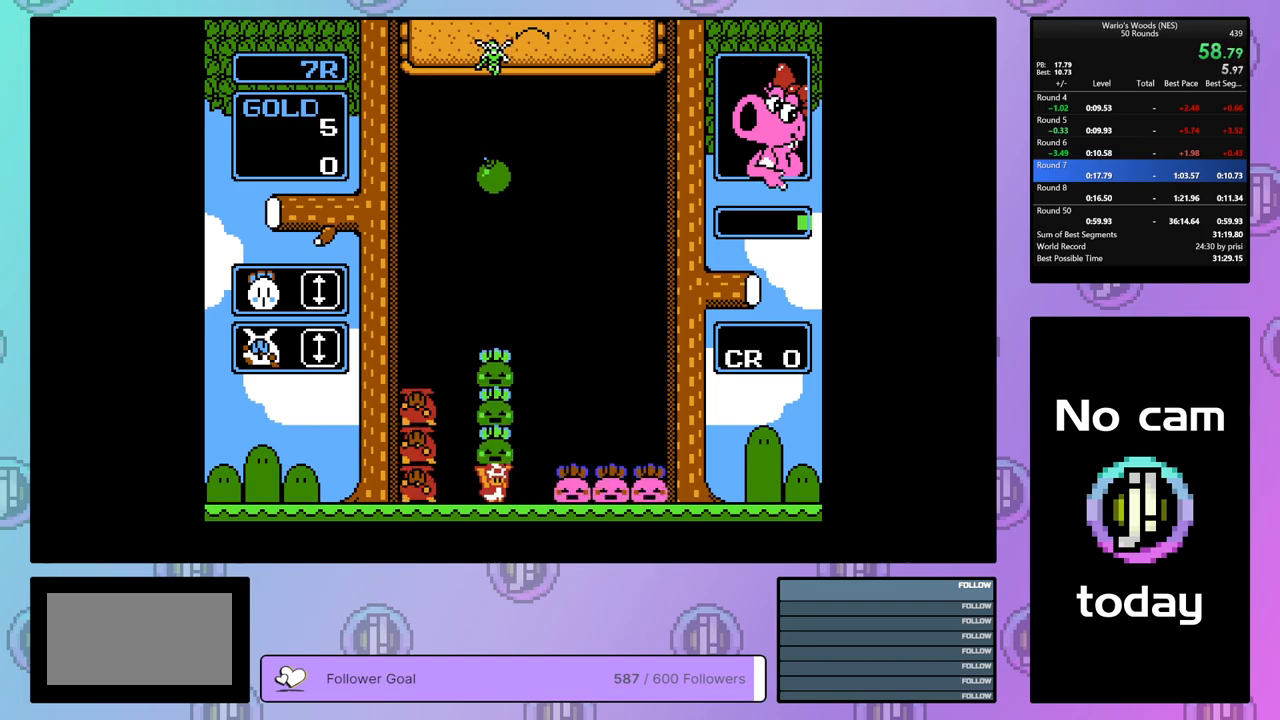
{"buttons": ["DPAD_DOWN"], "events": []}
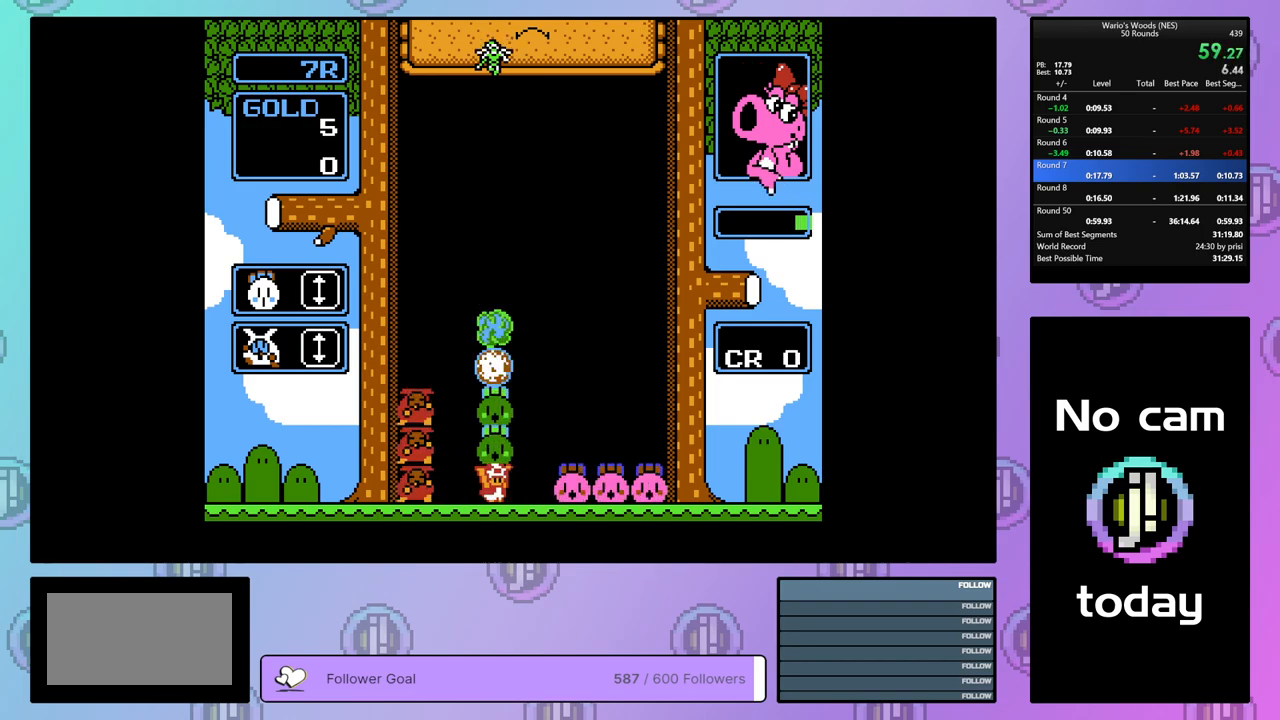
{"buttons": ["DPAD_DOWN"], "events": []}
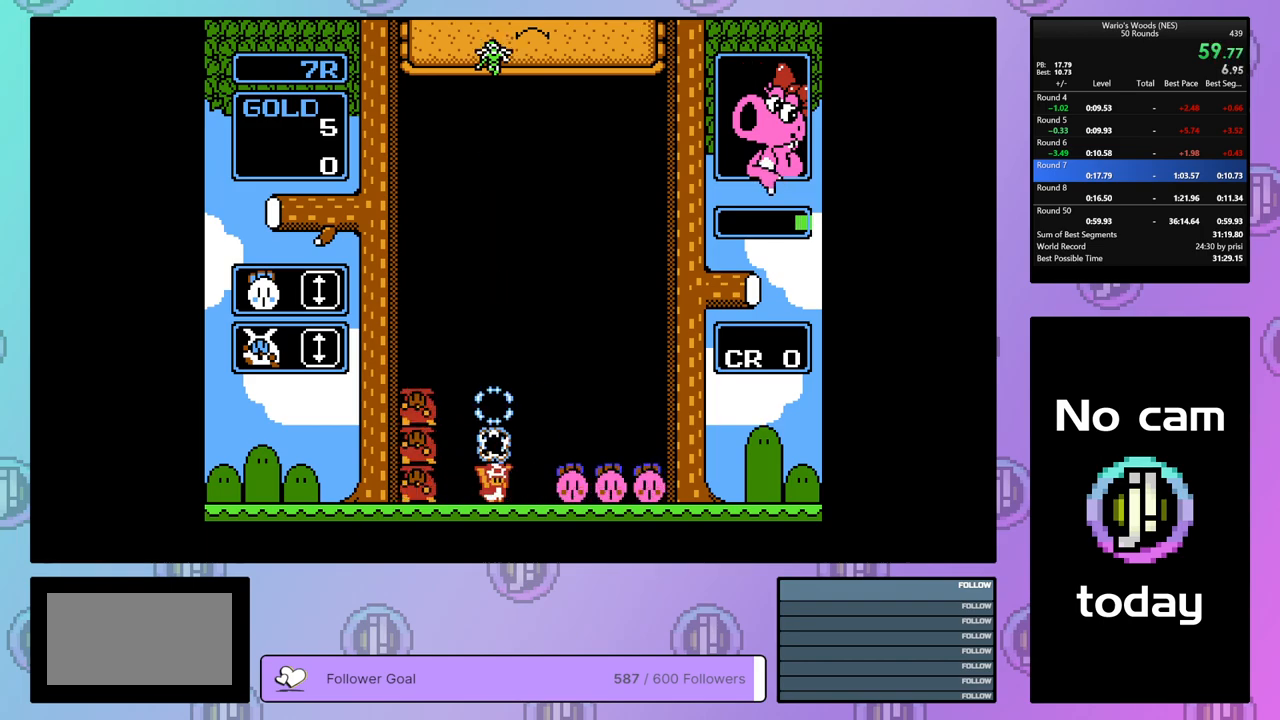
{"buttons": ["DPAD_DOWN"], "events": []}
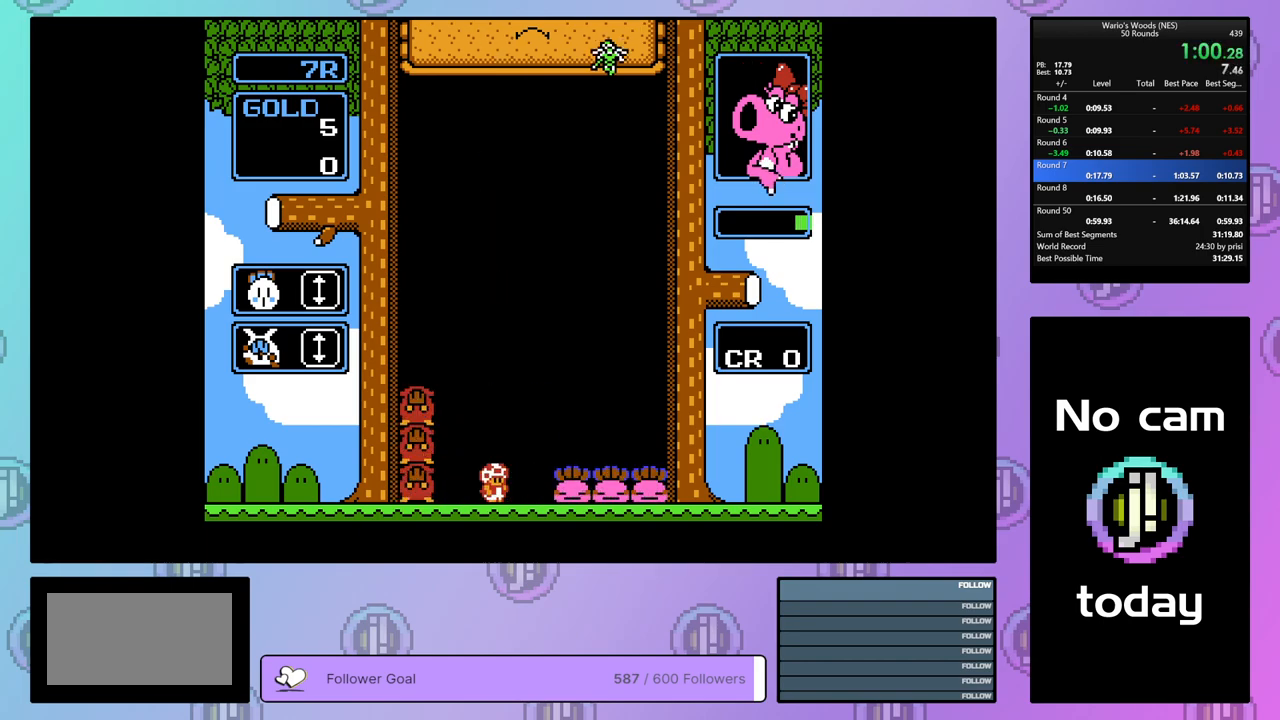
{"buttons": ["A"], "events": [[67, "DPAD_DOWN", "up"], [150, "DPAD_LEFT", "down"], [467, "A", "down"], [483, "DPAD_LEFT", "up"]]}
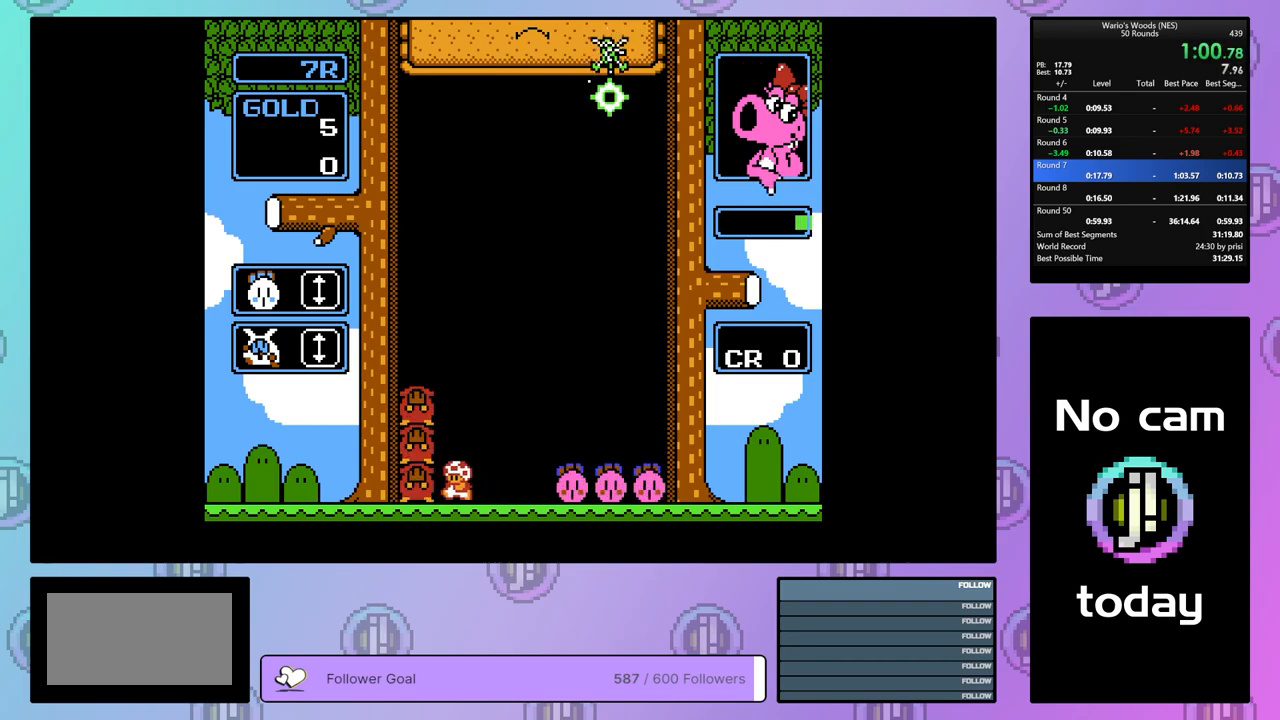
{"buttons": ["DPAD_RIGHT"], "events": [[83, "DPAD_RIGHT", "down"], [100, "A", "up"]]}
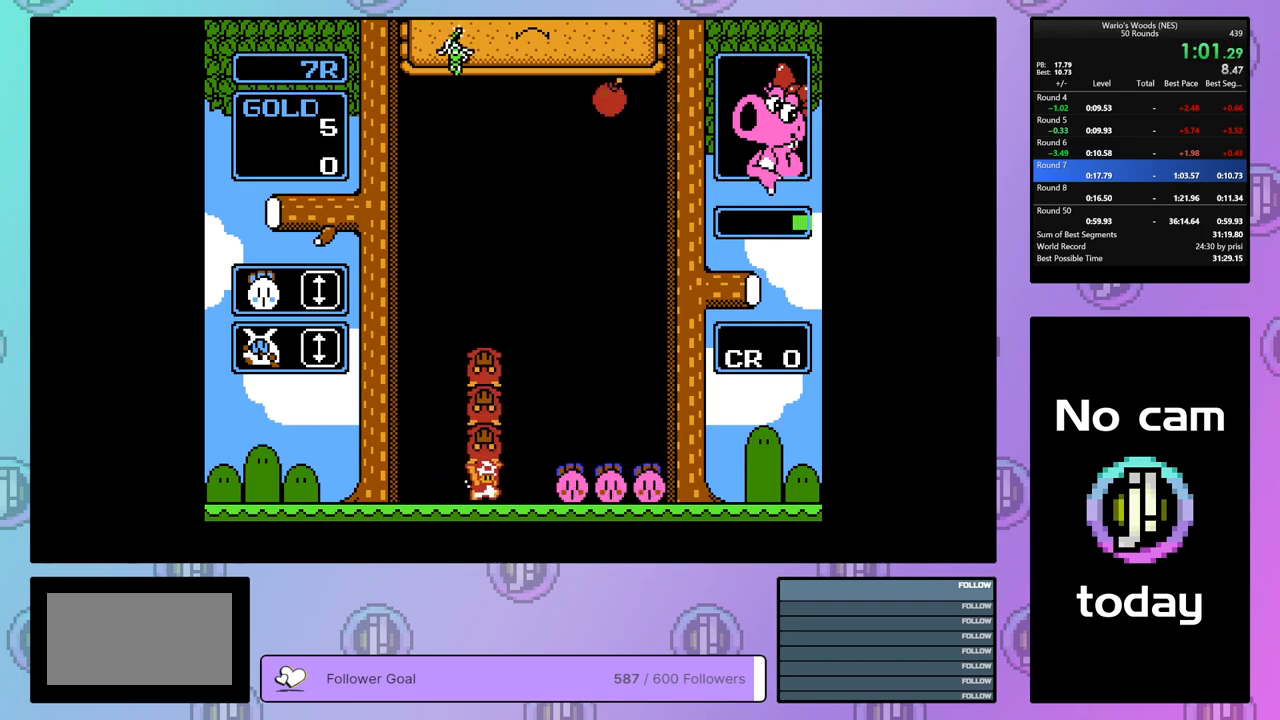
{"buttons": ["A"], "events": [[200, "A", "down"], [300, "DPAD_RIGHT", "up"], [400, "A", "up"], [500, "A", "down"]]}
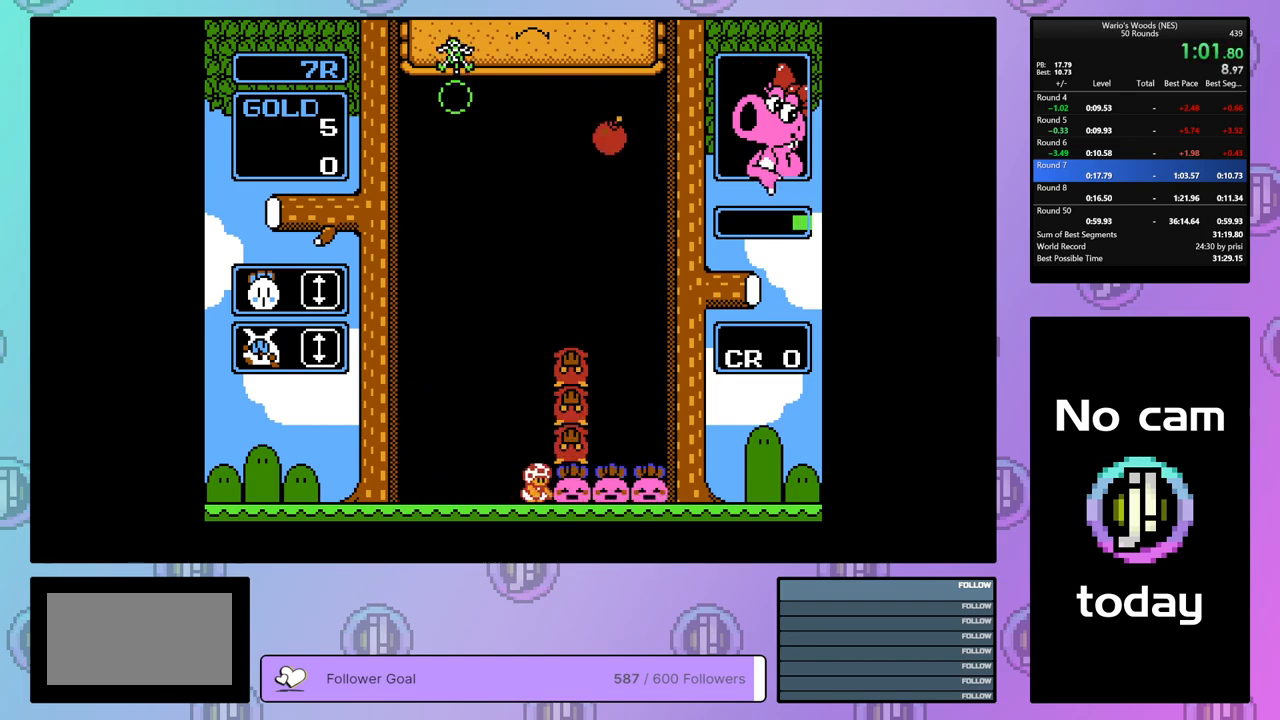
{"buttons": ["DPAD_DOWN"], "events": [[67, "DPAD_RIGHT", "down"], [167, "A", "up"], [283, "A", "down"], [367, "DPAD_RIGHT", "up"], [383, "A", "up"], [433, "DPAD_DOWN", "down"]]}
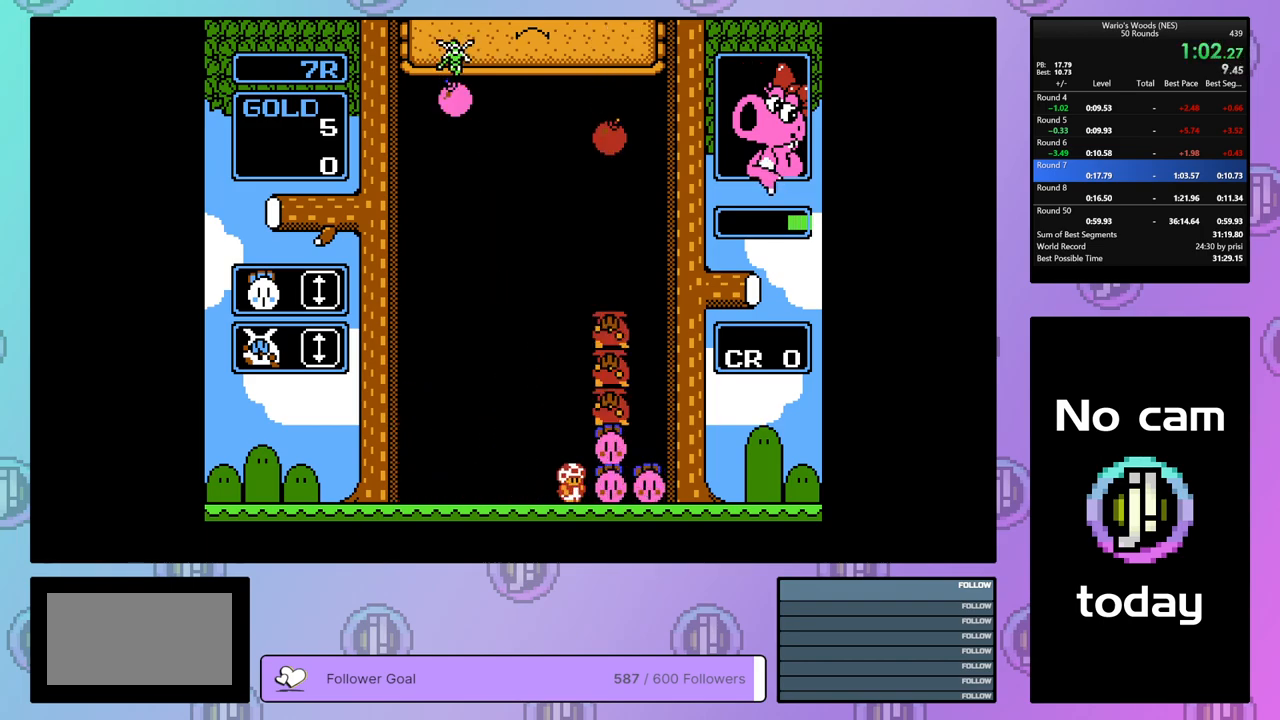
{"buttons": ["DPAD_DOWN"], "events": []}
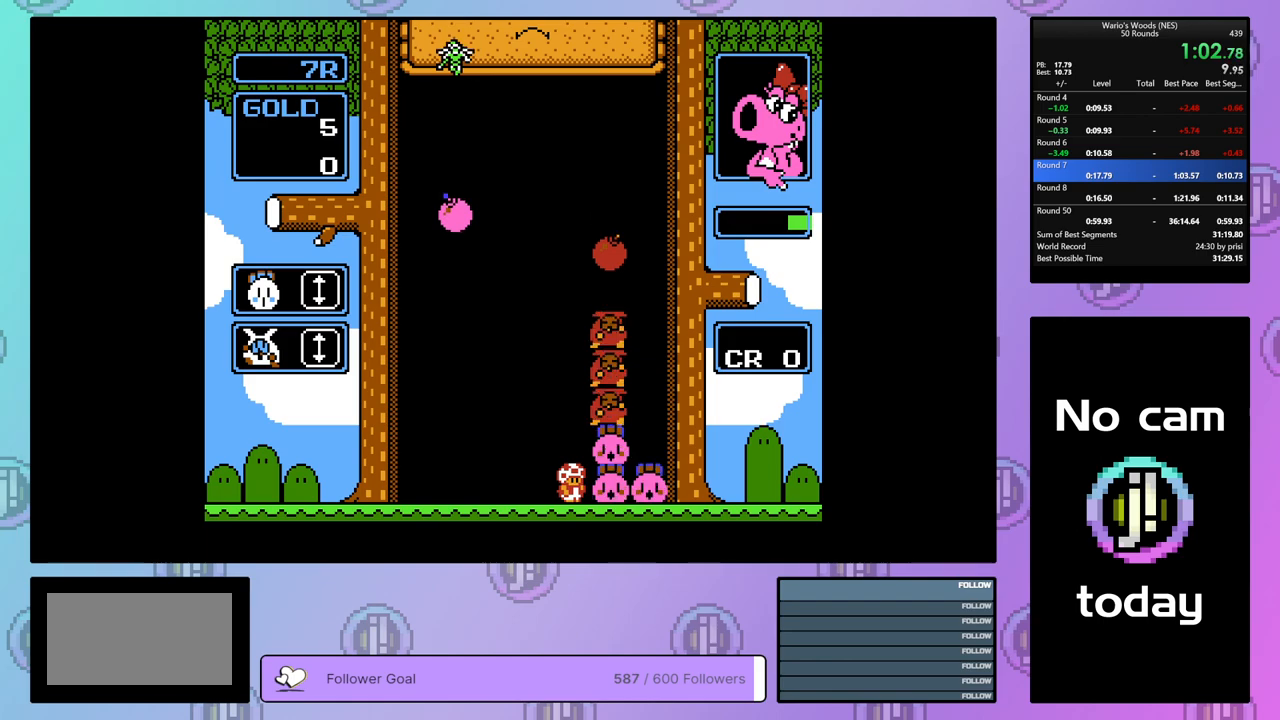
{"buttons": [], "events": [[133, "DPAD_DOWN", "up"]]}
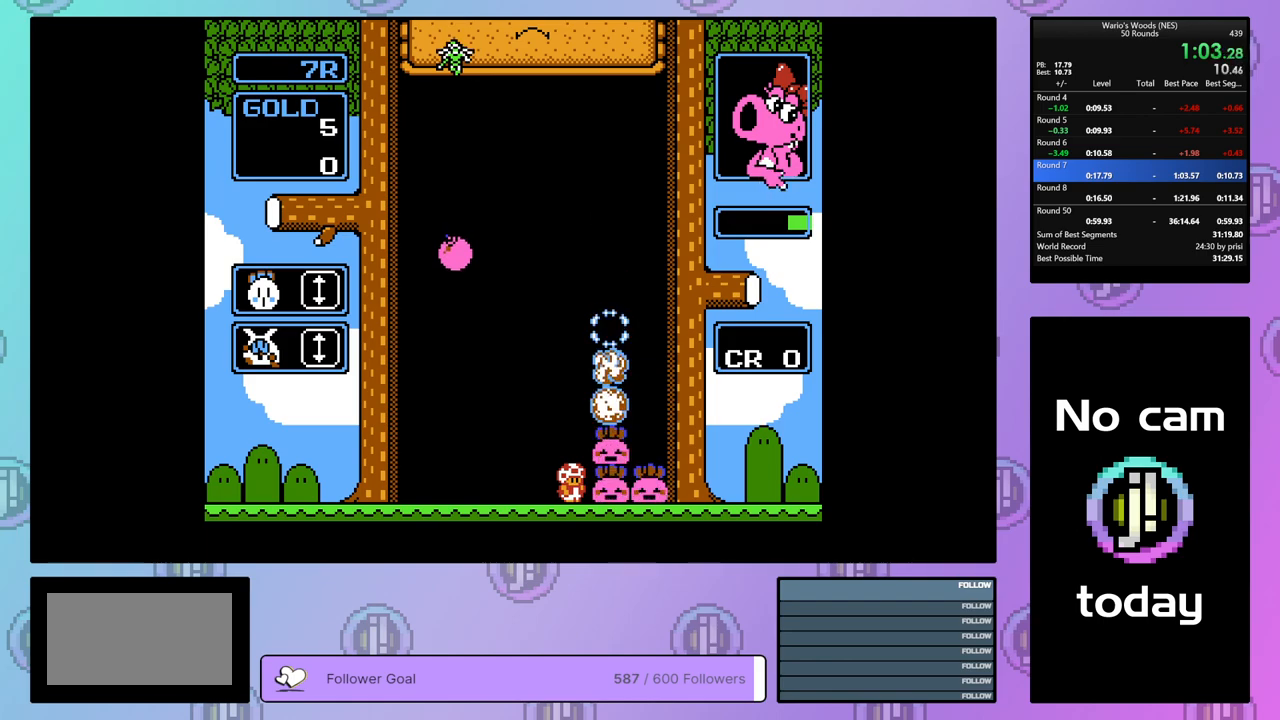
{"buttons": ["DPAD_RIGHT"], "events": [[133, "A", "down"], [417, "A", "up"], [417, "DPAD_RIGHT", "down"]]}
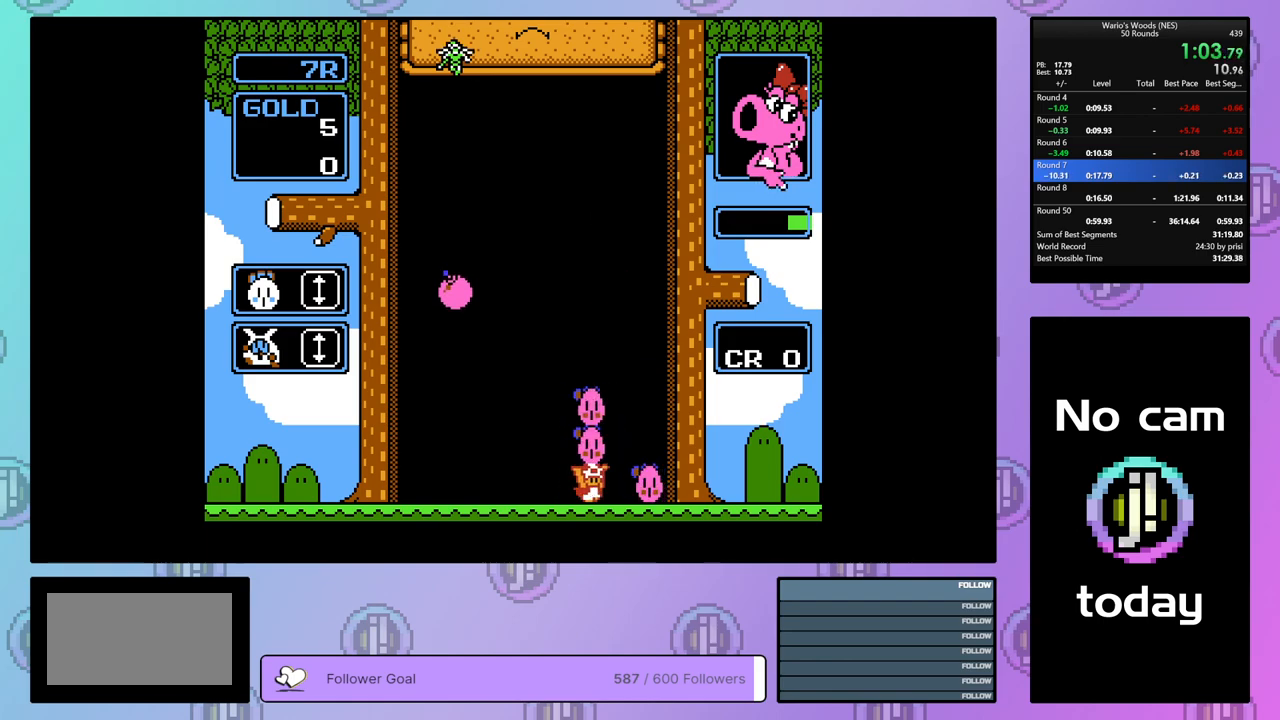
{"buttons": ["DPAD_LEFT"], "events": [[50, "A", "down"], [183, "A", "up"], [183, "DPAD_RIGHT", "up"], [283, "A", "down"], [400, "A", "up"], [400, "DPAD_LEFT", "down"]]}
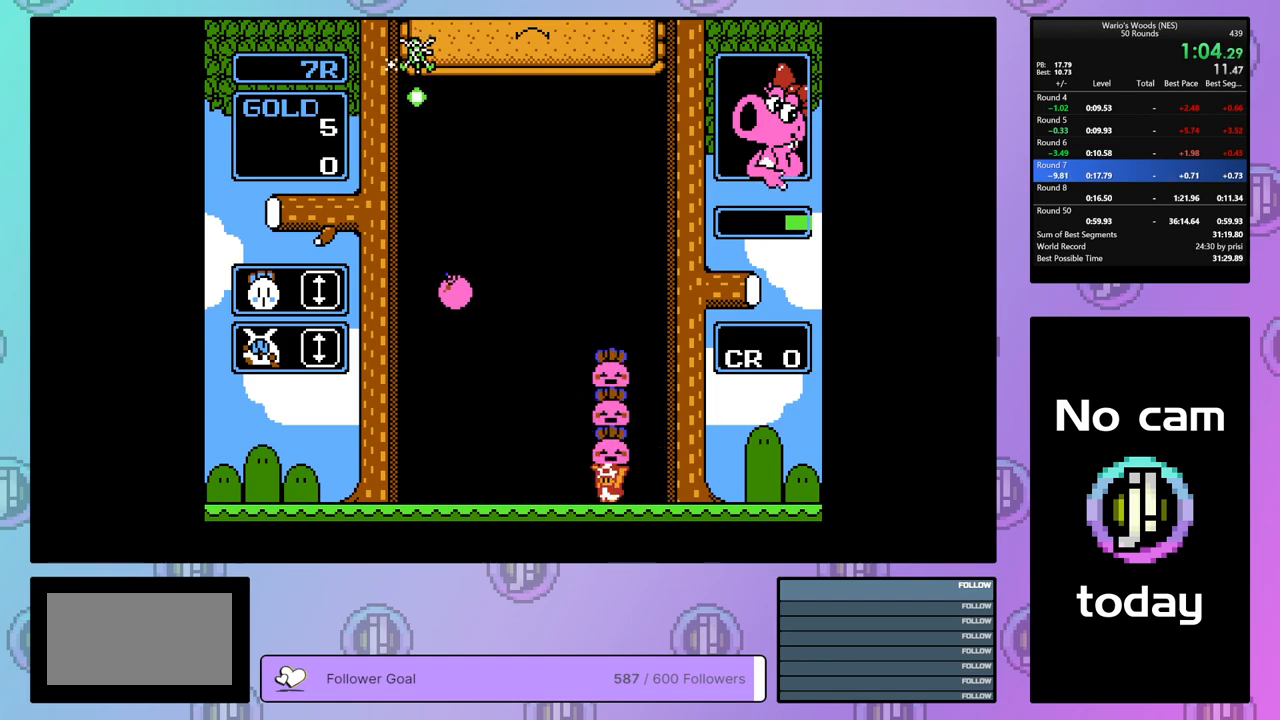
{"buttons": ["DPAD_LEFT"], "events": []}
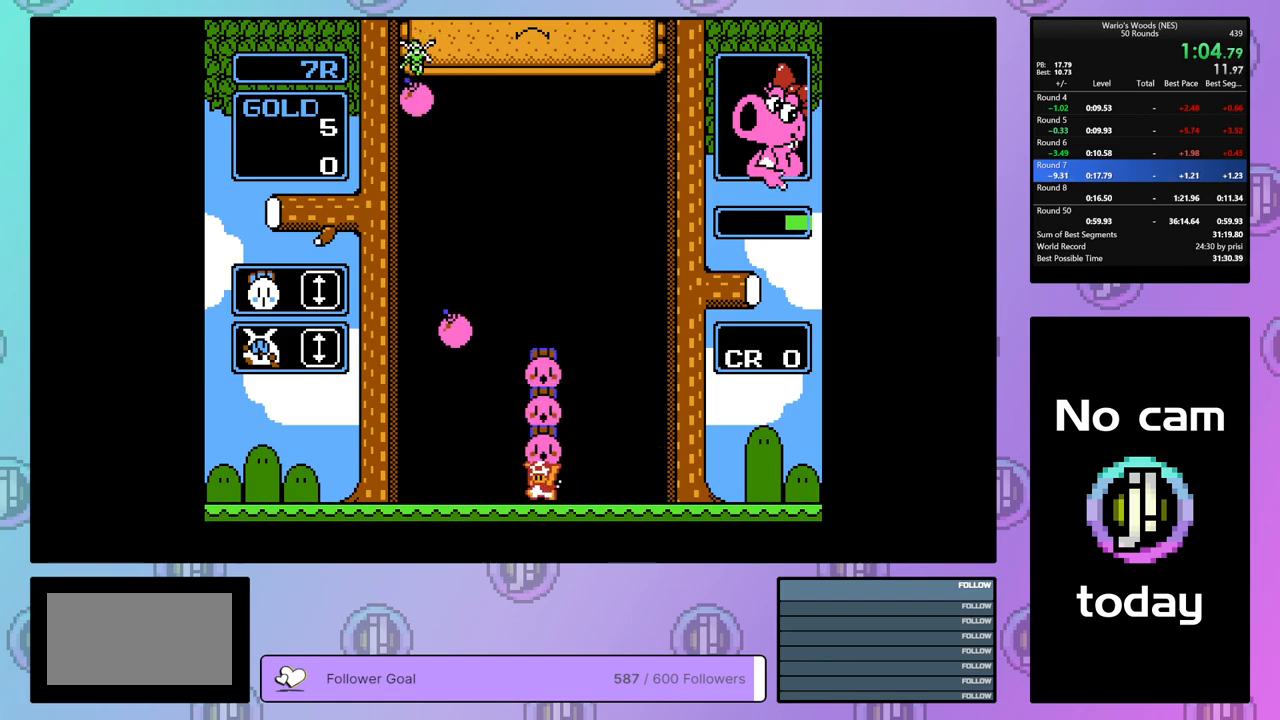
{"buttons": ["DPAD_DOWN"], "events": [[150, "DPAD_LEFT", "up"], [200, "DPAD_DOWN", "down"]]}
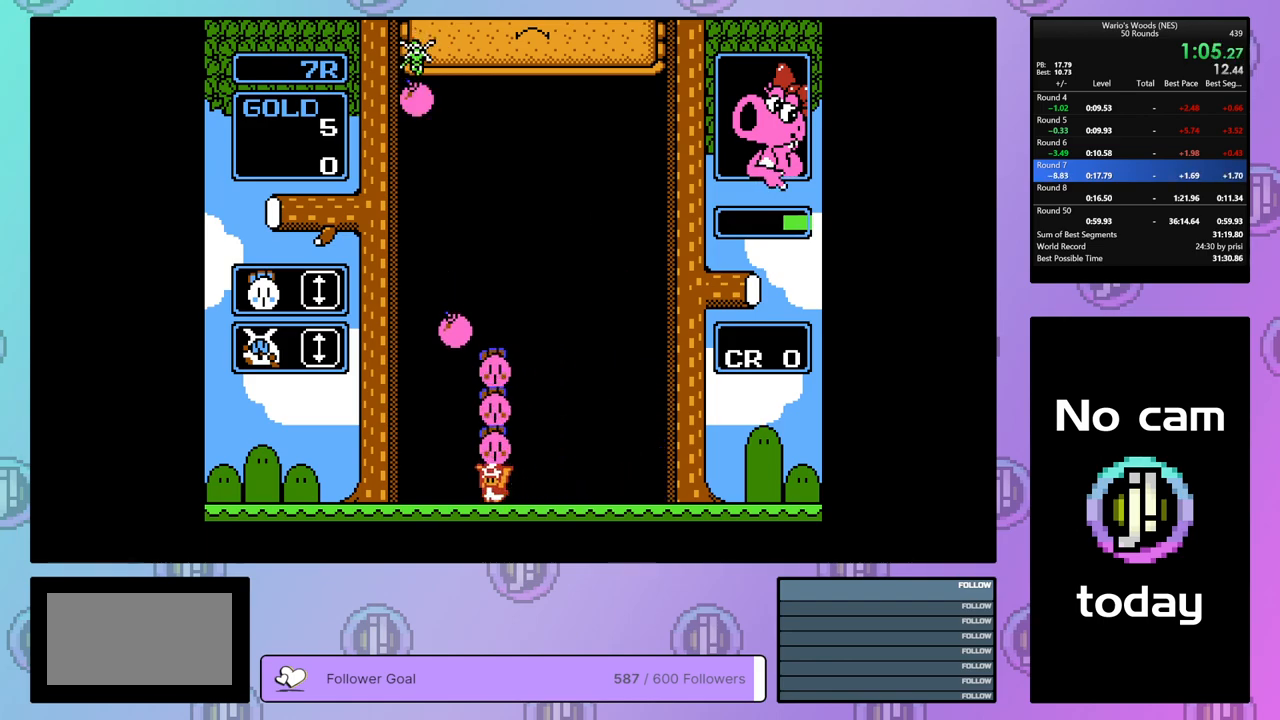
{"buttons": ["DPAD_RIGHT"], "events": [[333, "DPAD_DOWN", "up"], [383, "A", "down"], [433, "A", "up"], [450, "DPAD_RIGHT", "down"]]}
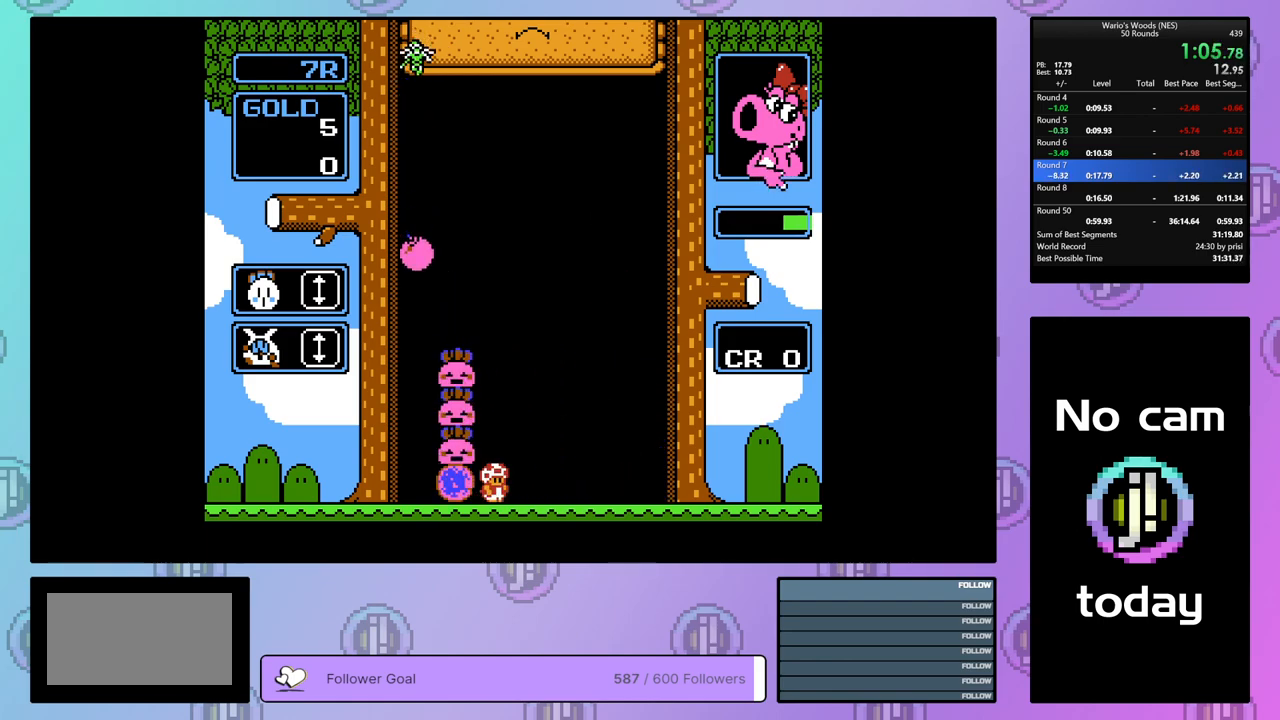
{"buttons": ["DPAD_RIGHT"], "events": []}
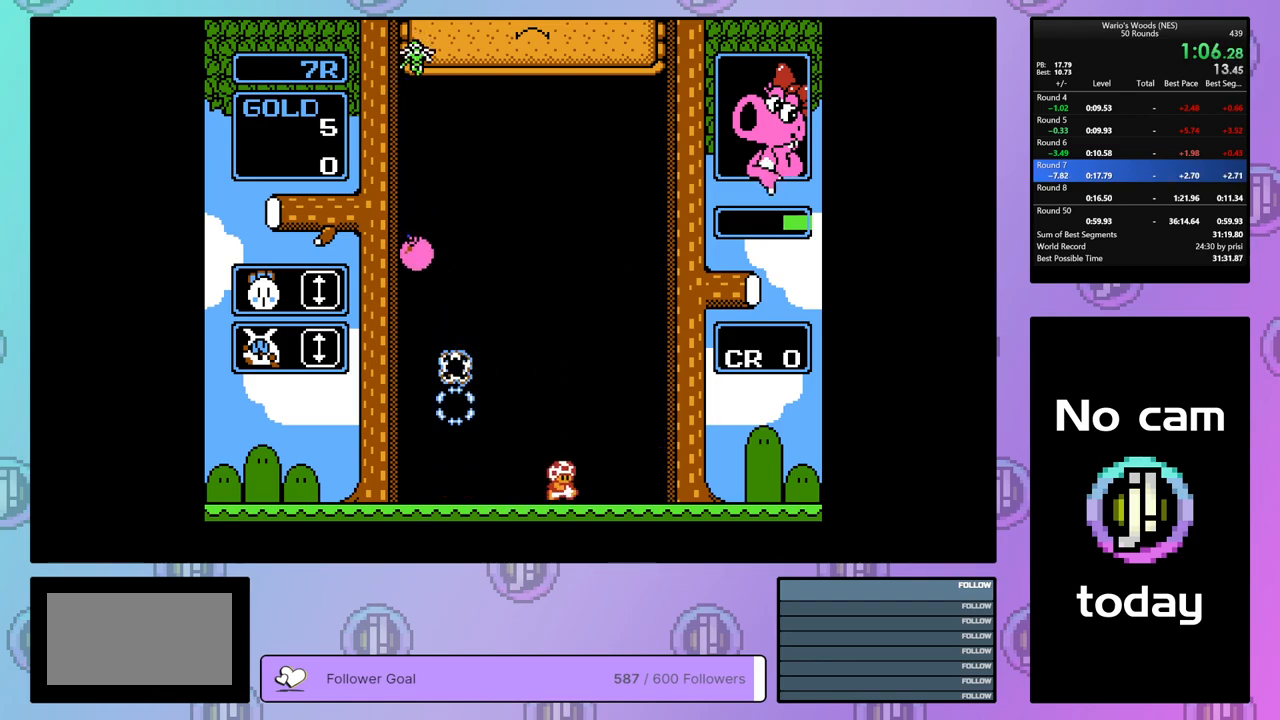
{"buttons": [], "events": [[433, "DPAD_RIGHT", "up"]]}
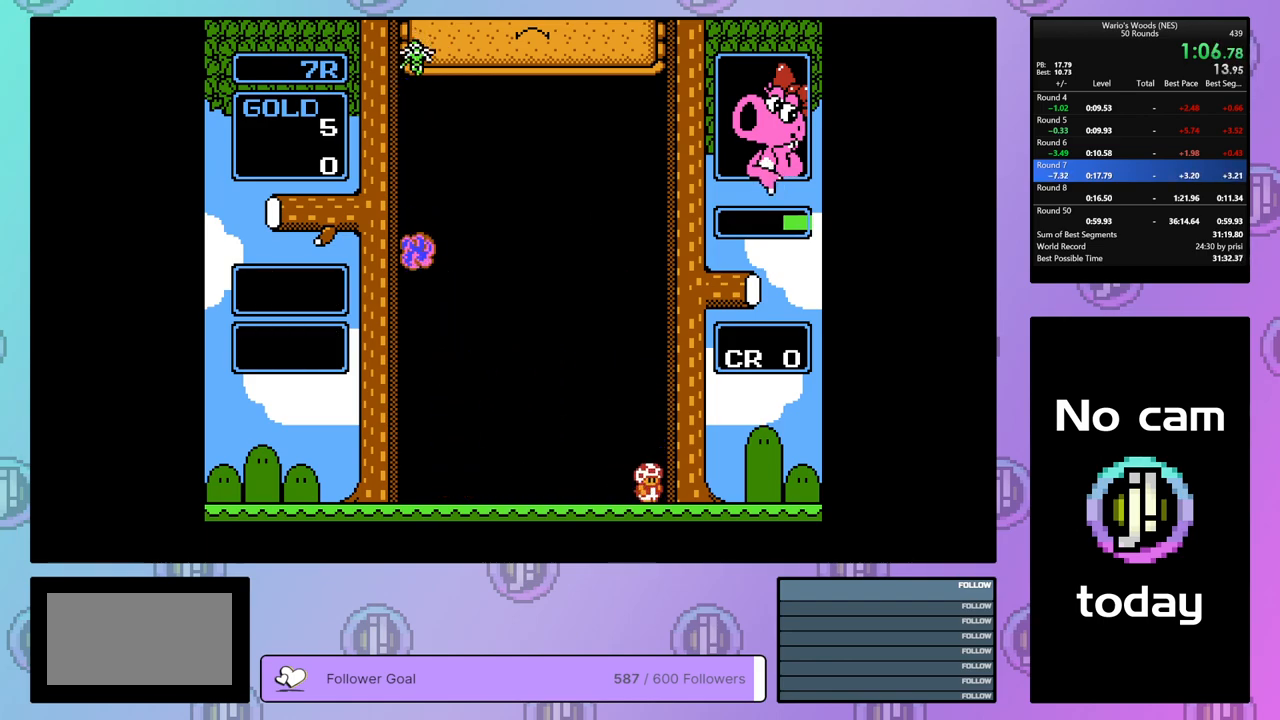
{"buttons": ["DPAD_RIGHT"], "events": [[400, "DPAD_RIGHT", "down"]]}
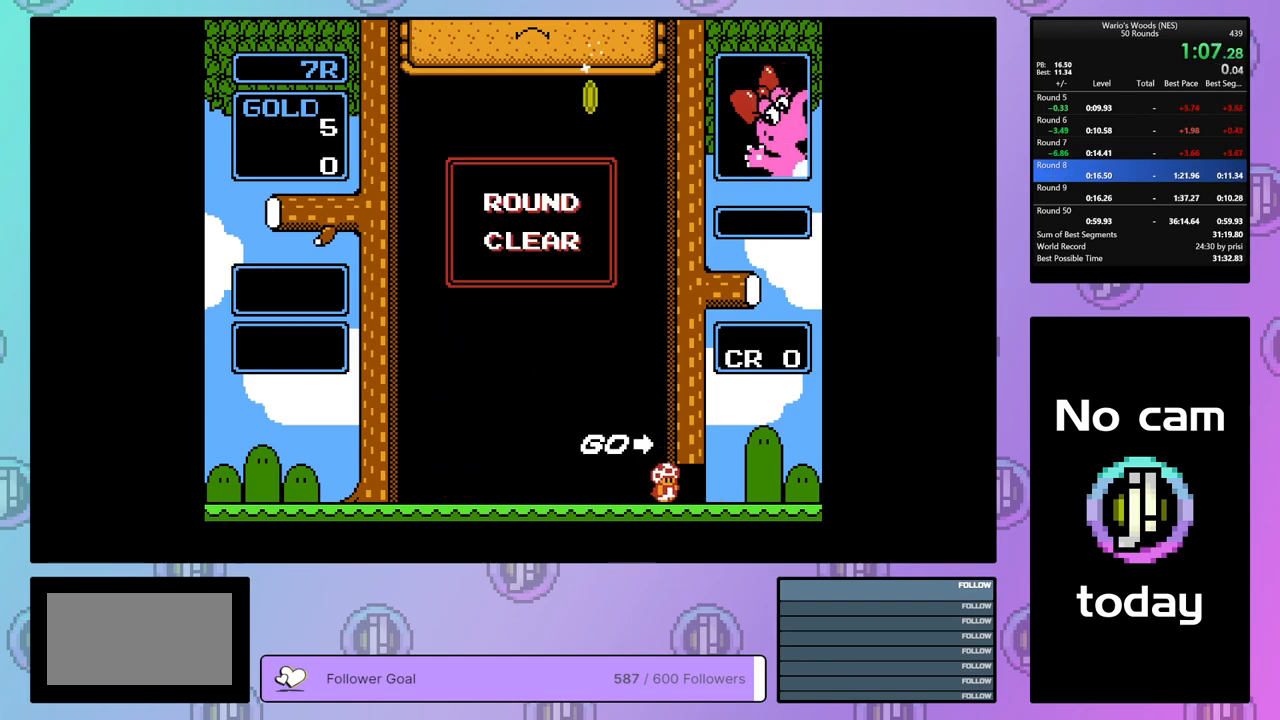
{"buttons": ["DPAD_RIGHT"], "events": []}
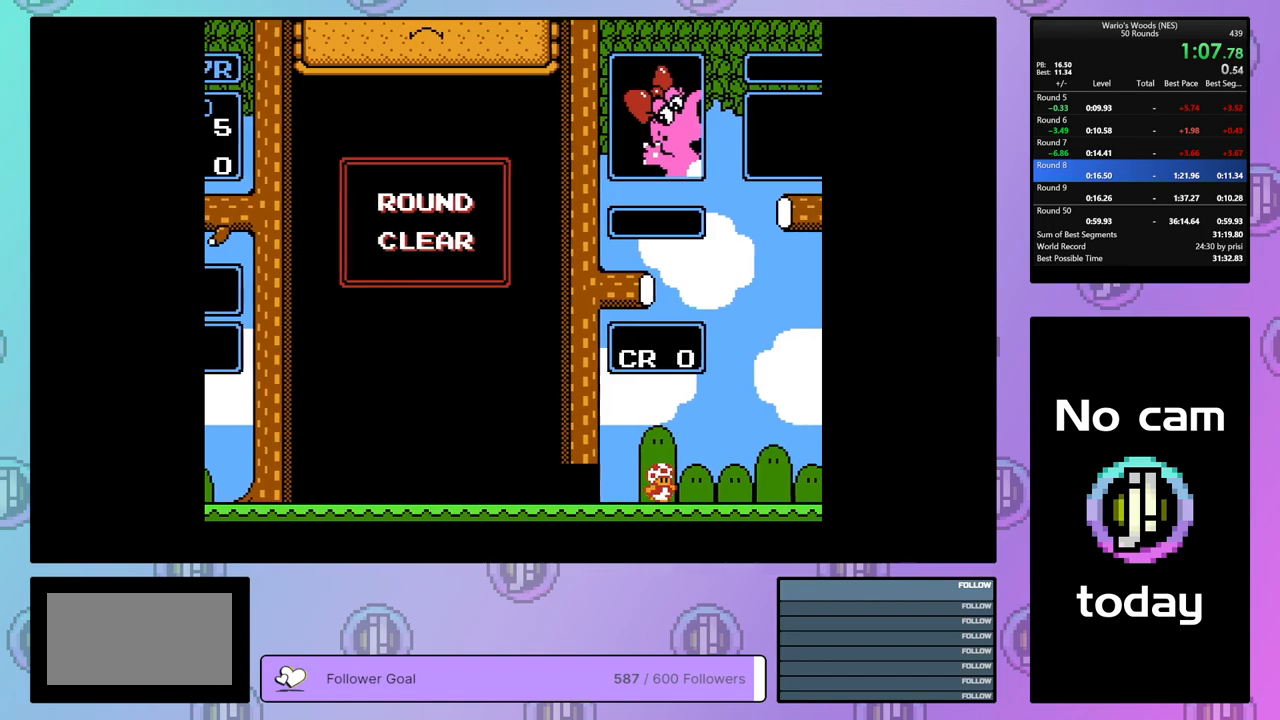
{"buttons": [], "events": [[433, "DPAD_RIGHT", "up"]]}
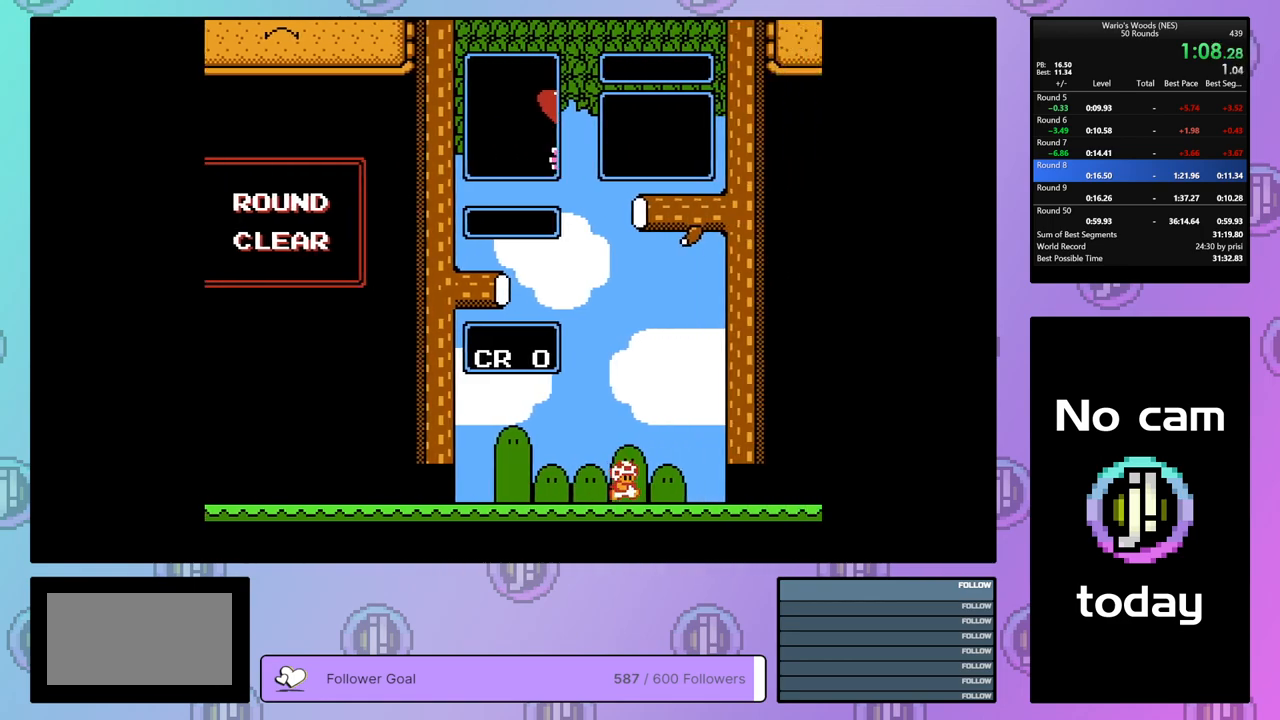
{"buttons": ["DPAD_DOWN"], "events": [[383, "DPAD_DOWN", "down"]]}
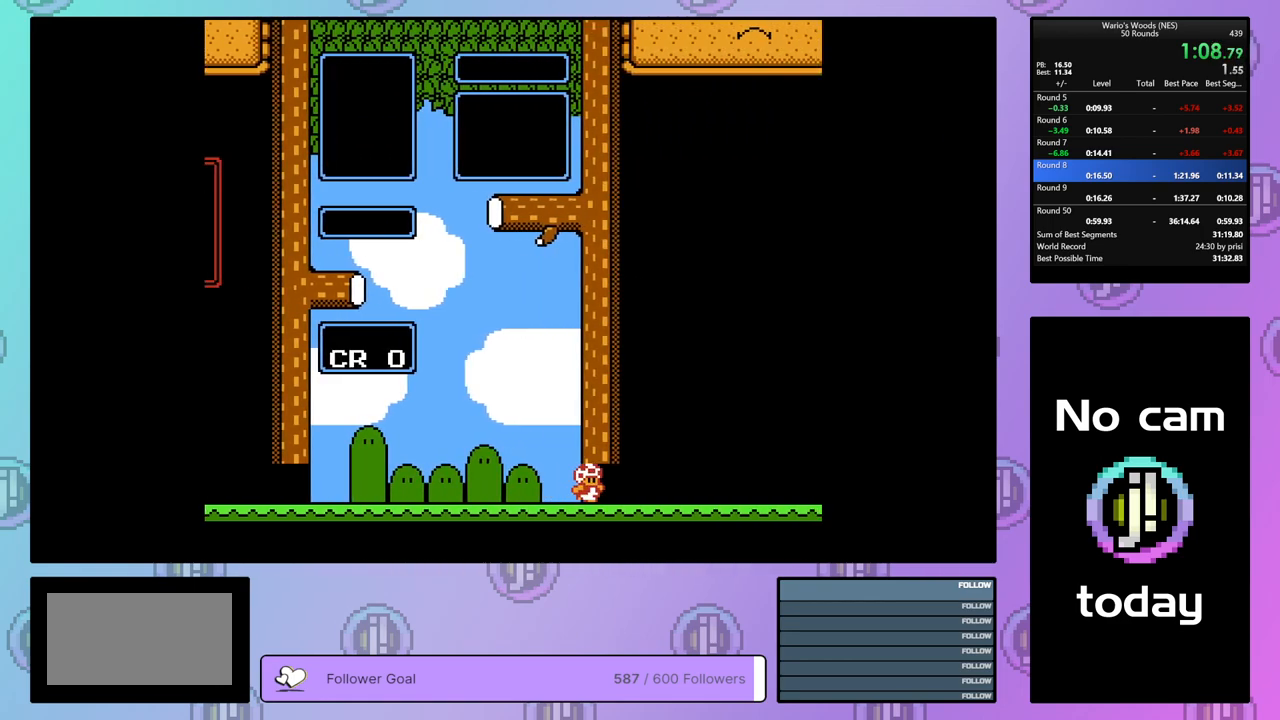
{"buttons": [], "events": [[67, "DPAD_DOWN", "up"], [217, "DPAD_DOWN", "down"], [283, "DPAD_DOWN", "up"], [400, "DPAD_DOWN", "down"], [483, "DPAD_DOWN", "up"]]}
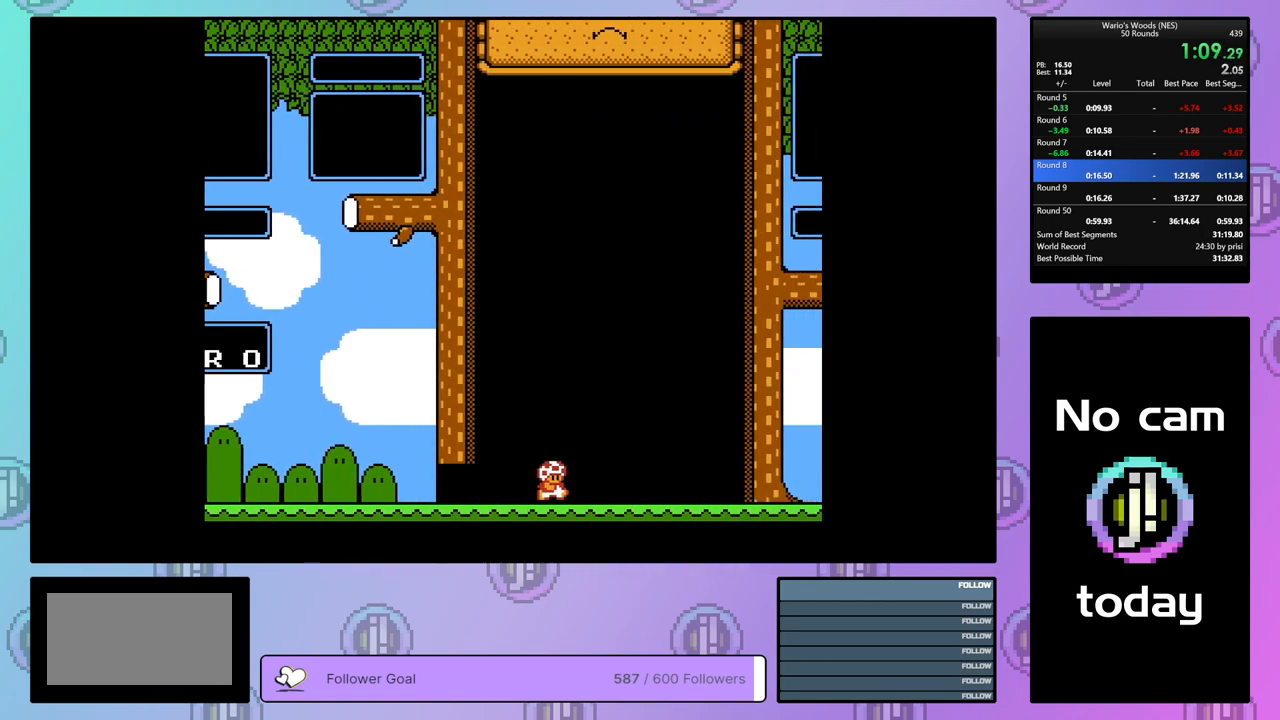
{"buttons": [], "events": []}
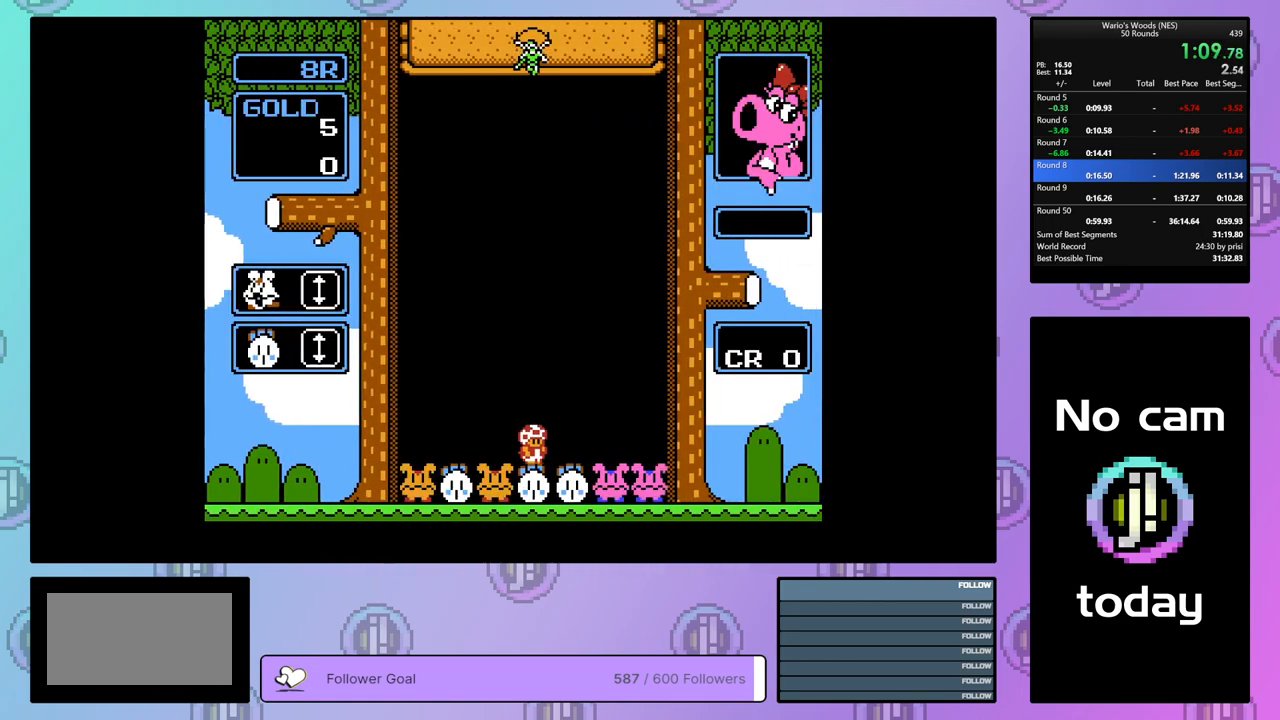
{"buttons": ["DPAD_LEFT"], "events": [[133, "DPAD_LEFT", "down"], [217, "DPAD_LEFT", "up"], [450, "DPAD_LEFT", "down"]]}
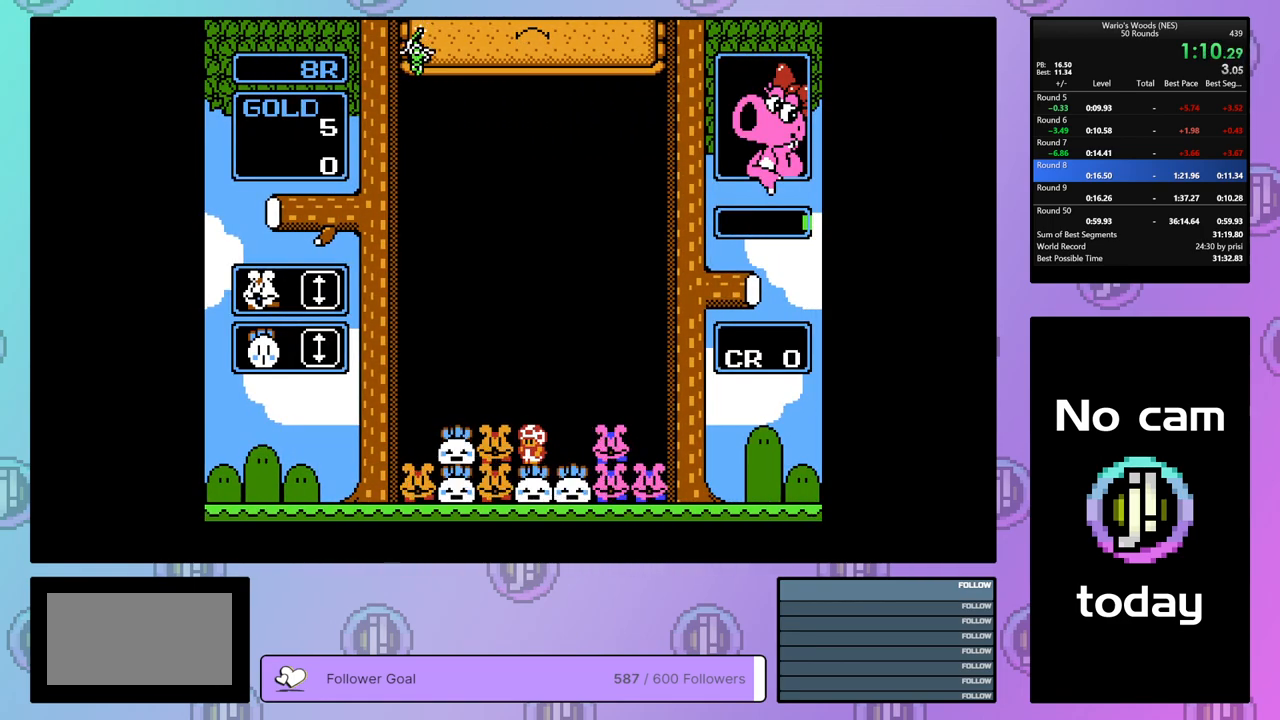
{"buttons": ["B"], "events": [[450, "DPAD_LEFT", "up"], [483, "B", "down"]]}
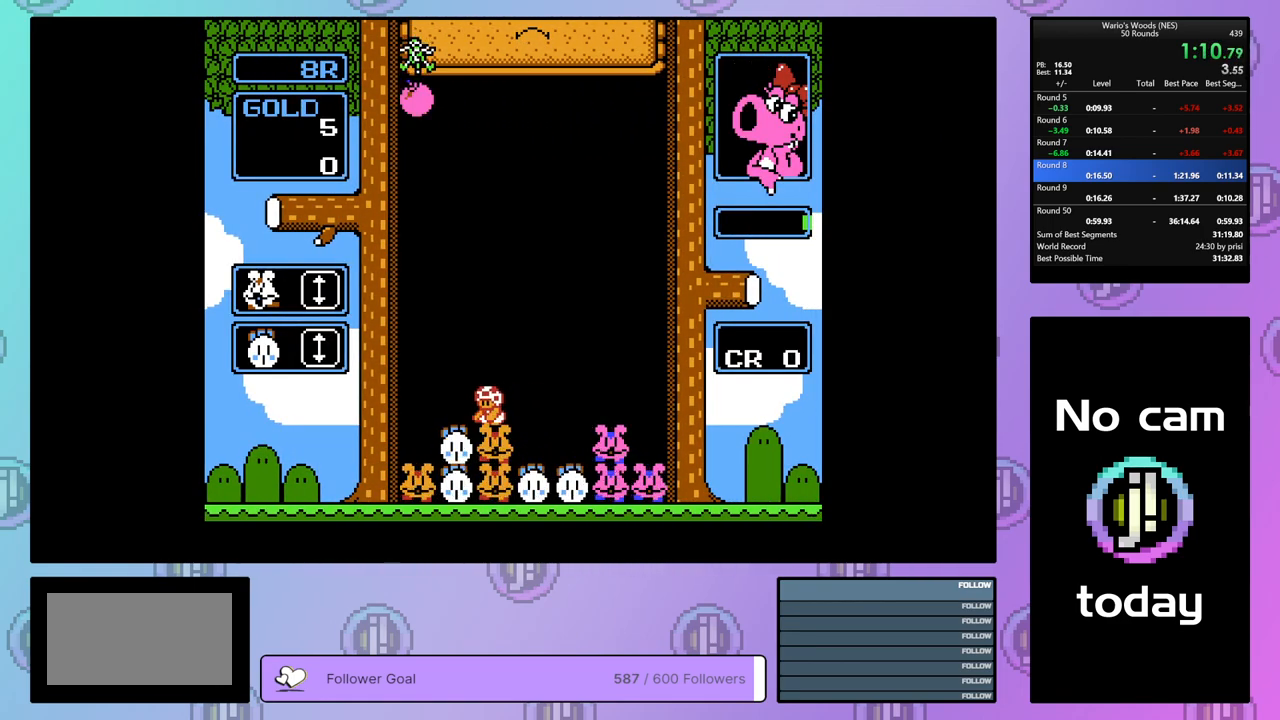
{"buttons": ["B", "DPAD_DOWN"], "events": [[100, "DPAD_RIGHT", "down"], [133, "B", "up"], [233, "B", "down"], [233, "DPAD_RIGHT", "up"], [350, "B", "up"], [367, "DPAD_DOWN", "down"], [500, "B", "down"]]}
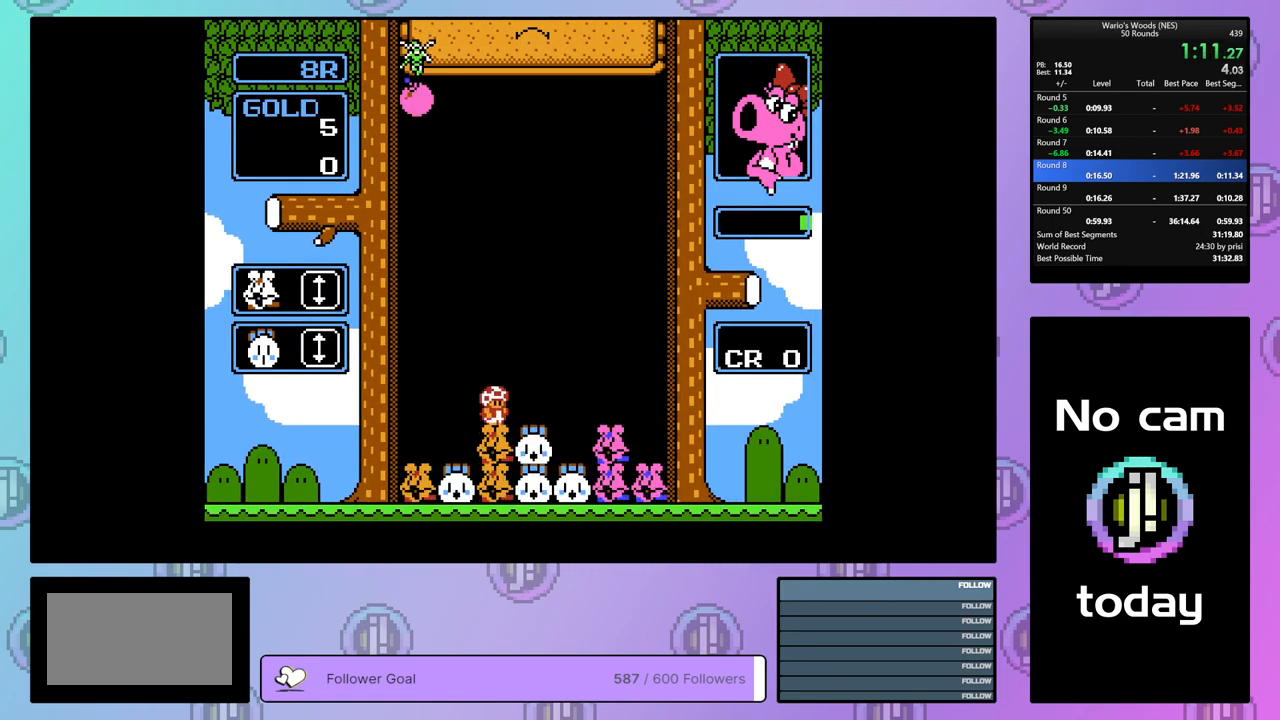
{"buttons": ["DPAD_LEFT"], "events": [[83, "B", "up"], [183, "DPAD_DOWN", "up"], [283, "DPAD_LEFT", "down"]]}